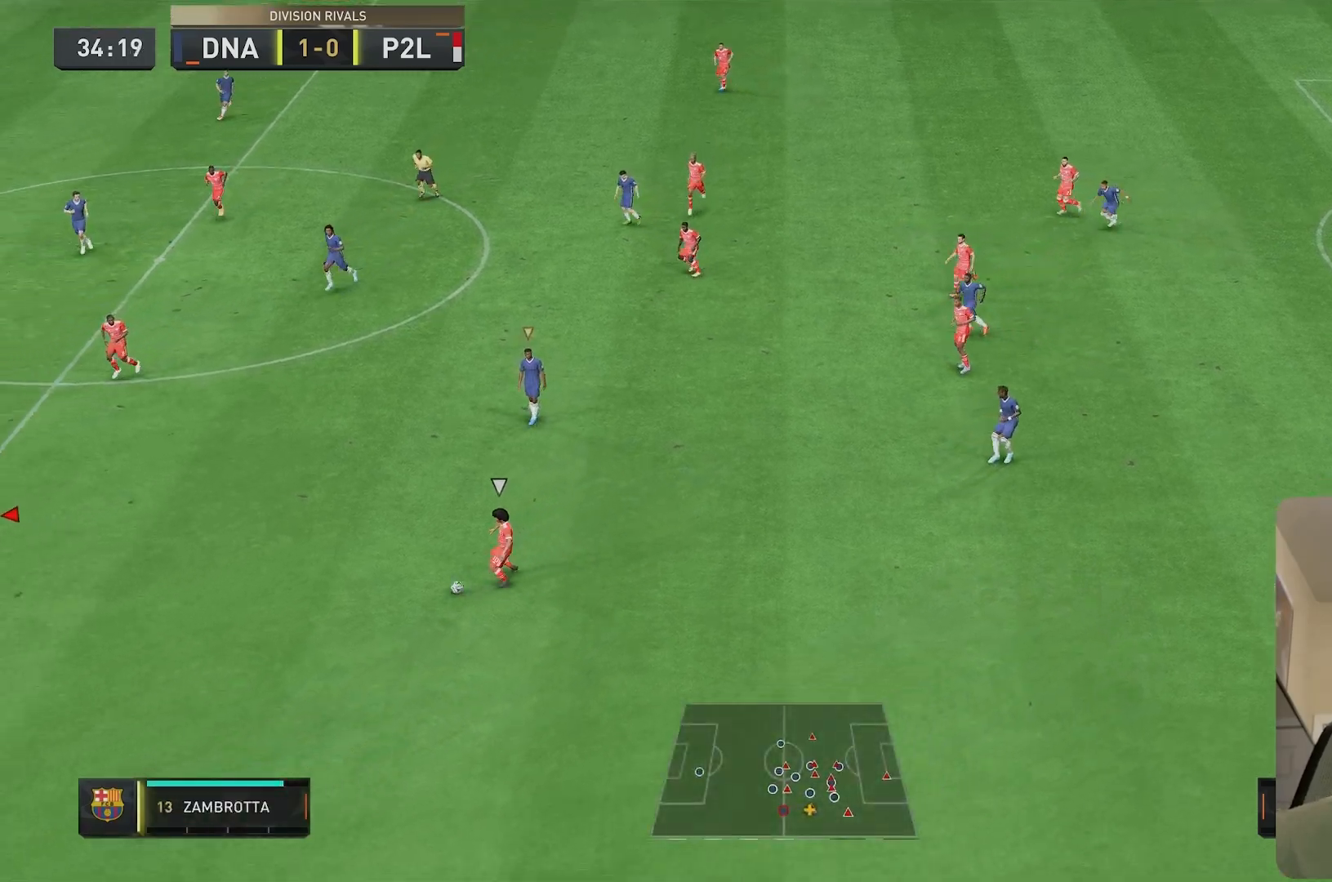
Gameplay with a controller (Xbox layout); each line is a JSON object with the inputs held at the frame after it. "events" lists button and stick changes between this image and that frame as [ms after this image, input, new state], when the widget could be followed in between. Not read: L1 L3 R3.
{"buttons": ["R2"], "left_stick": "left", "right_stick": "up", "events": [[417, "right_stick", "up"]]}
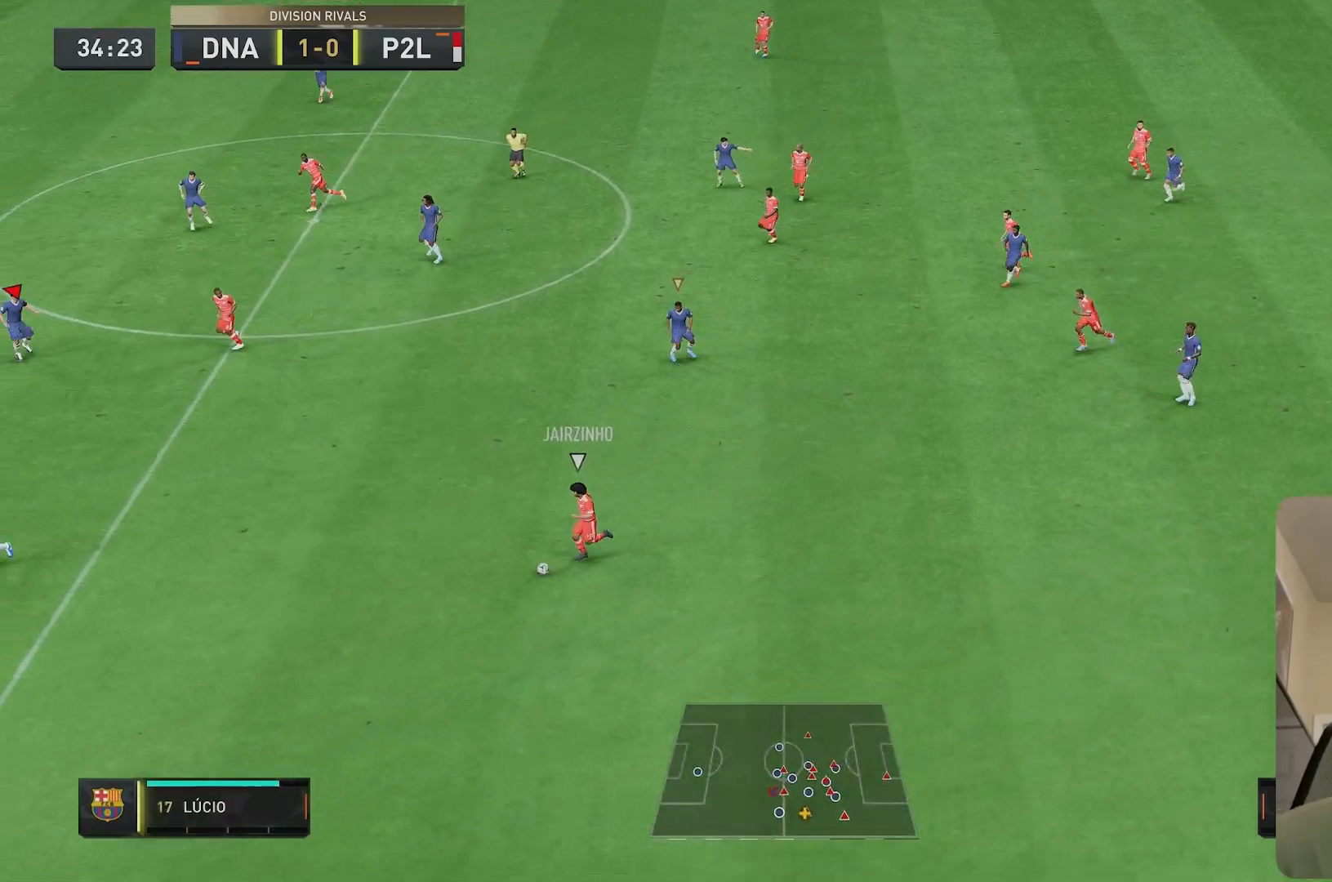
{"buttons": [], "left_stick": "left", "right_stick": "center", "events": [[33, "right_stick", "center"], [50, "L2", "down"], [183, "L2", "up"], [500, "R2", "up"]]}
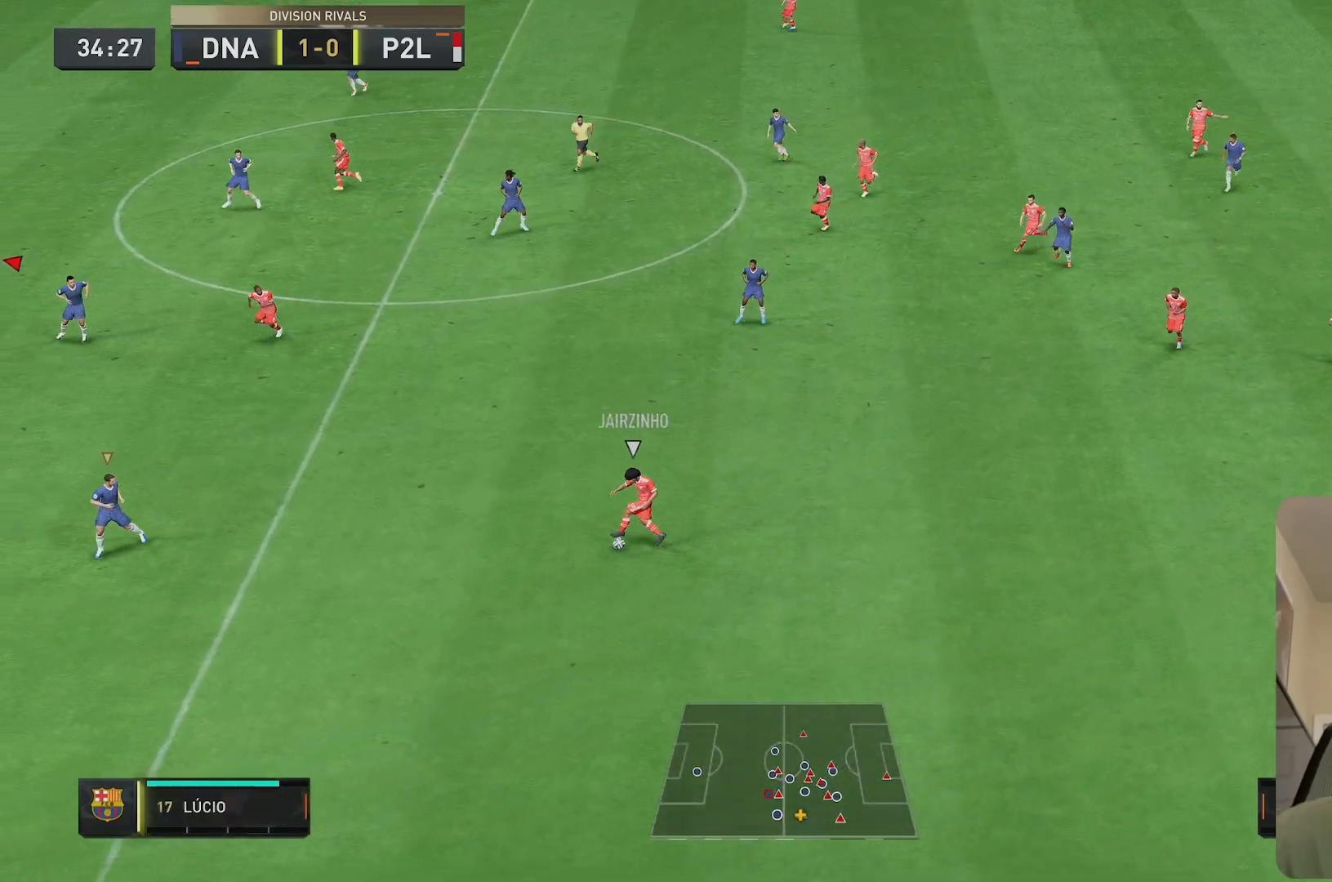
{"buttons": [], "left_stick": "down-left", "right_stick": "center", "events": [[133, "L2", "down"], [283, "L2", "up"], [350, "left_stick", "down-left"]]}
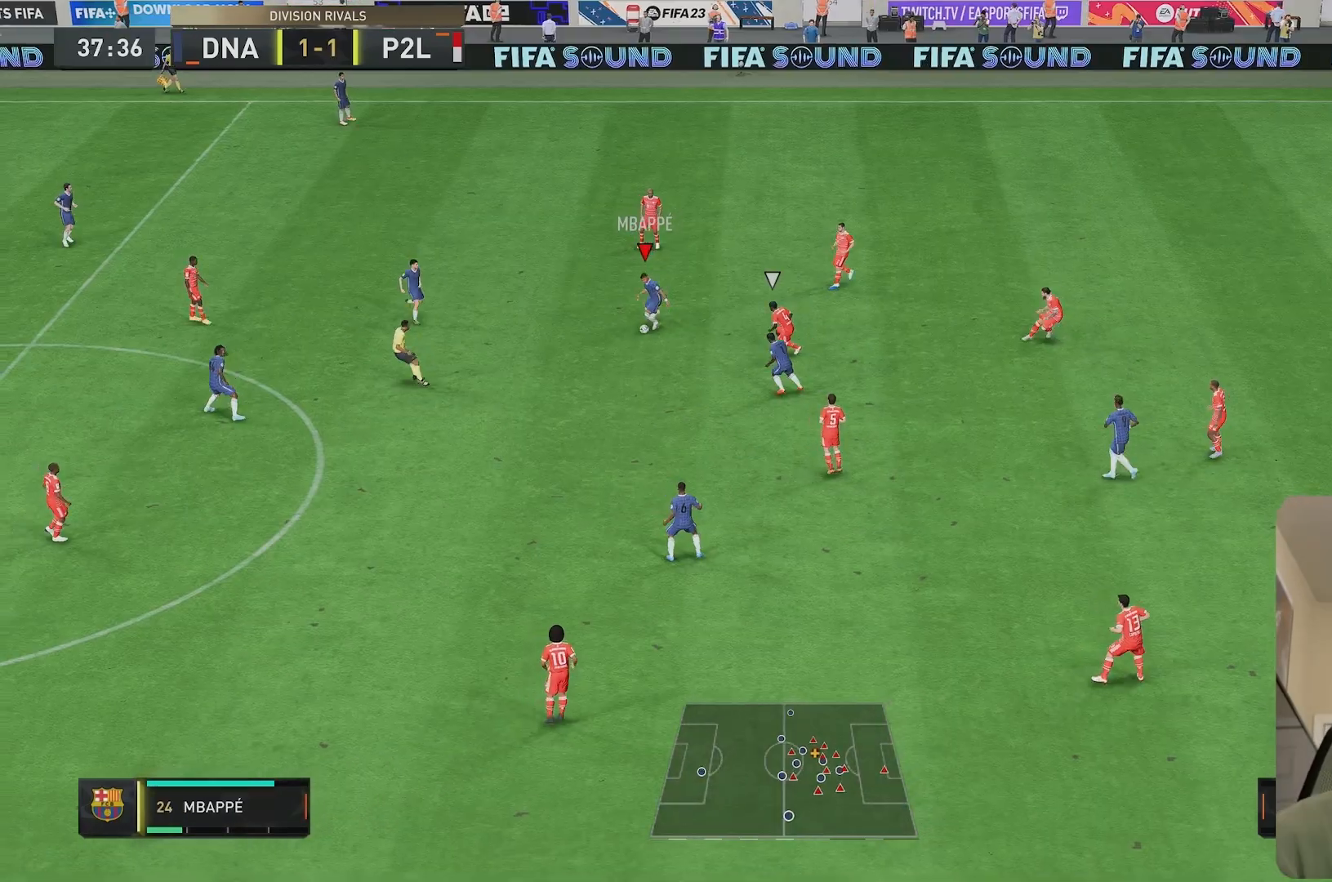
{"buttons": [], "left_stick": "down", "right_stick": "center", "events": [[217, "left_stick", "center"], [350, "left_stick", "down"]]}
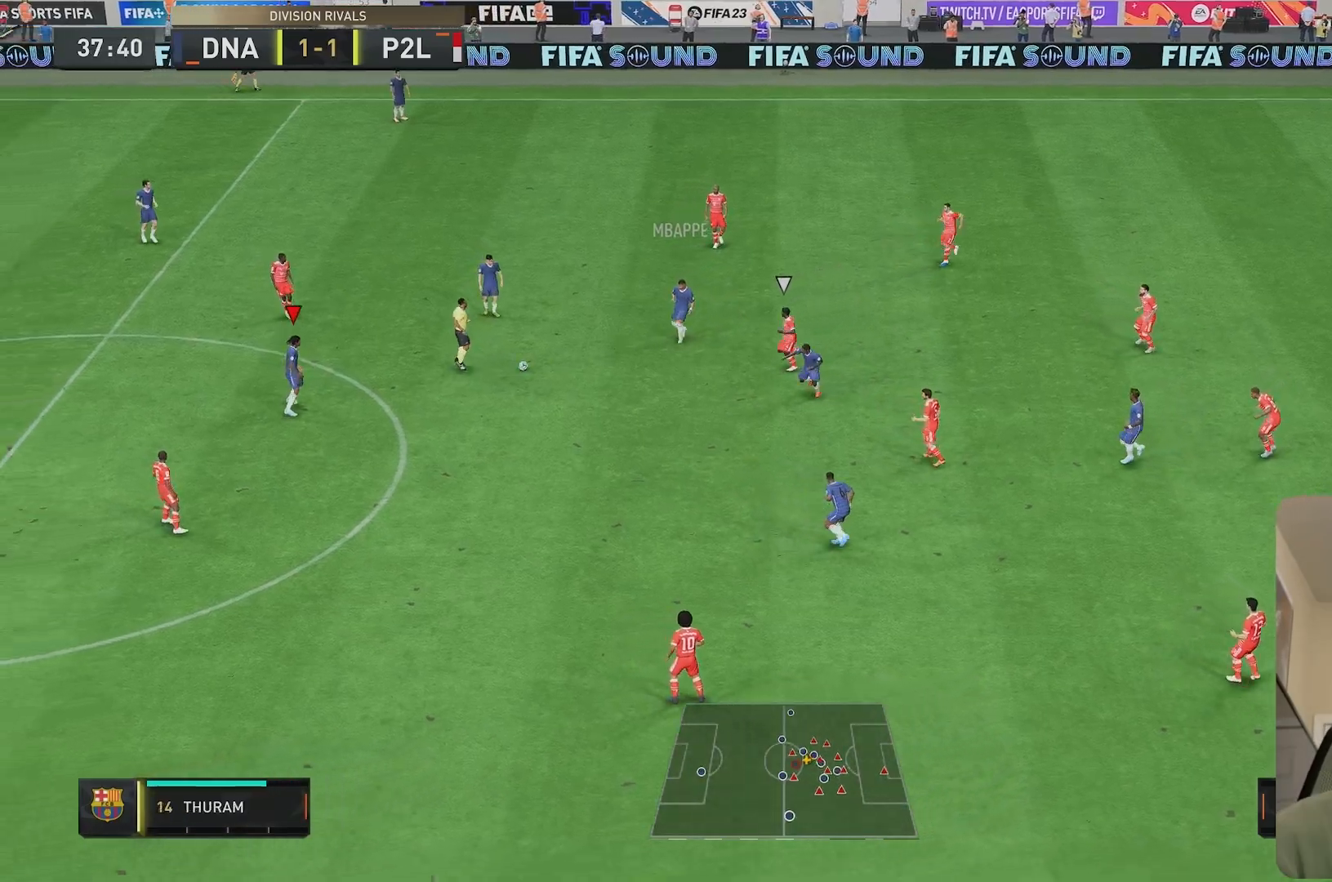
{"buttons": [], "left_stick": "down", "right_stick": "center"}
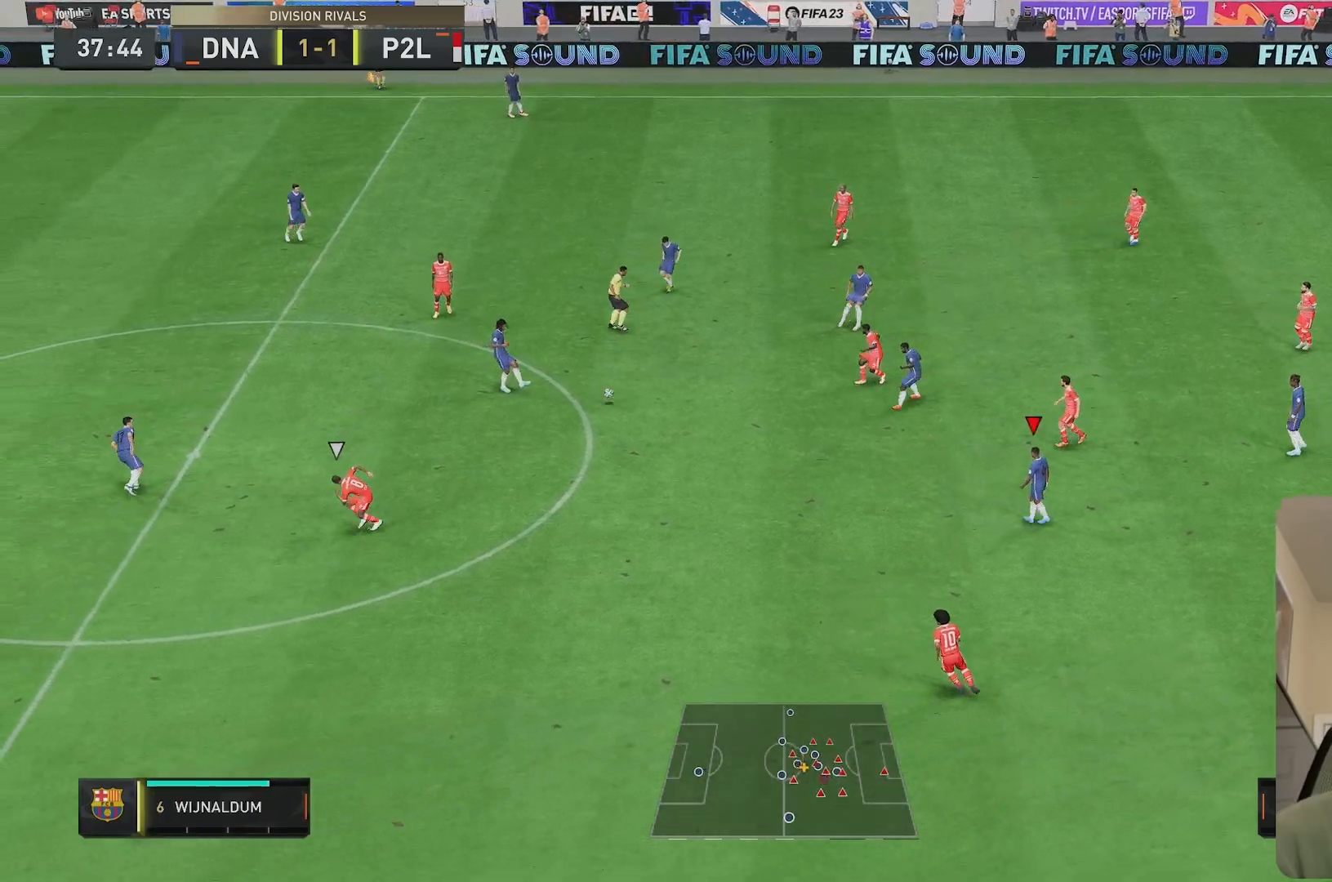
{"buttons": [], "left_stick": "down", "right_stick": "center", "events": [[50, "R2", "down"], [217, "R2", "up"]]}
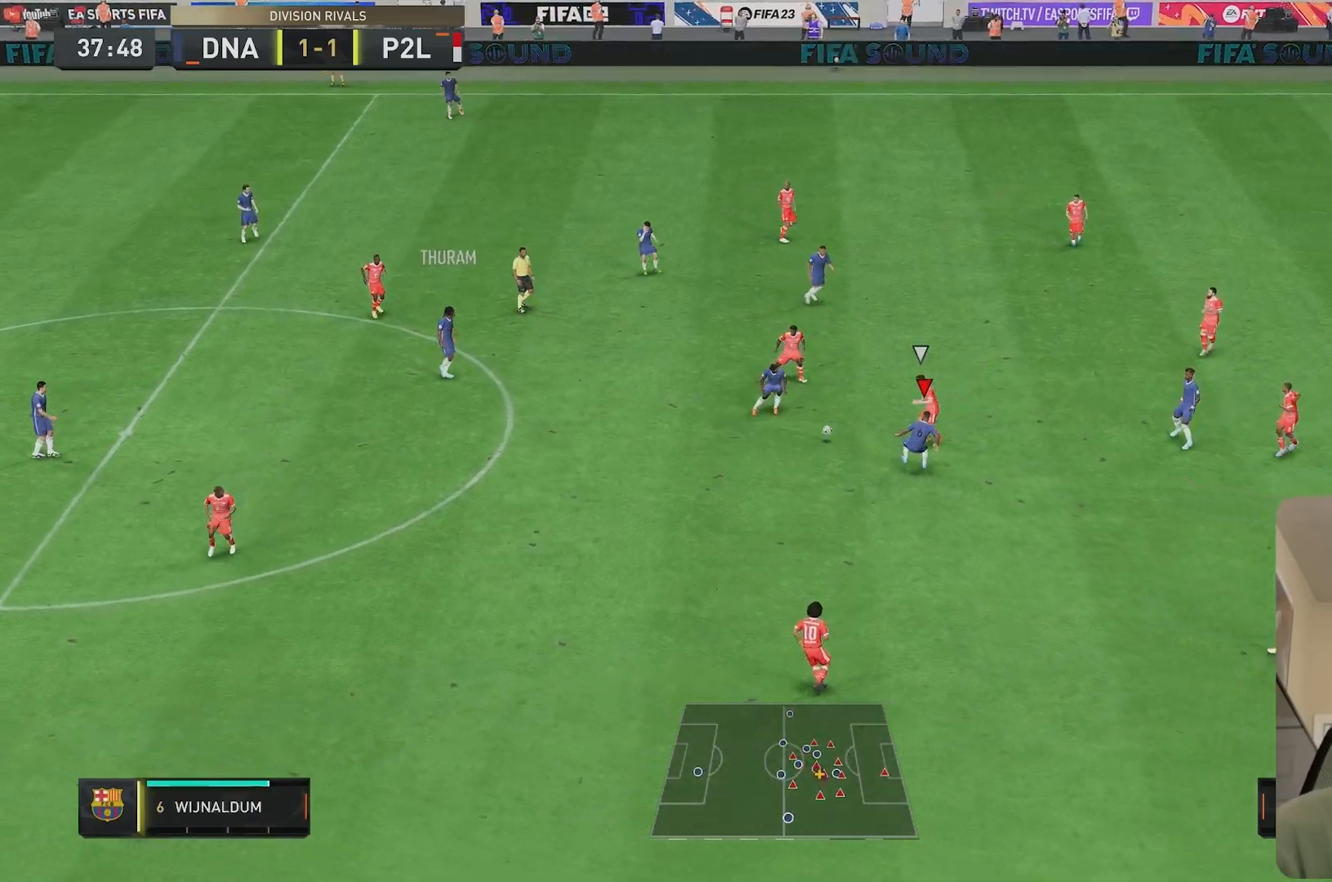
{"buttons": ["L2"], "left_stick": "left", "right_stick": "center", "events": [[167, "left_stick", "down-left"], [300, "L2", "down"], [300, "left_stick", "left"]]}
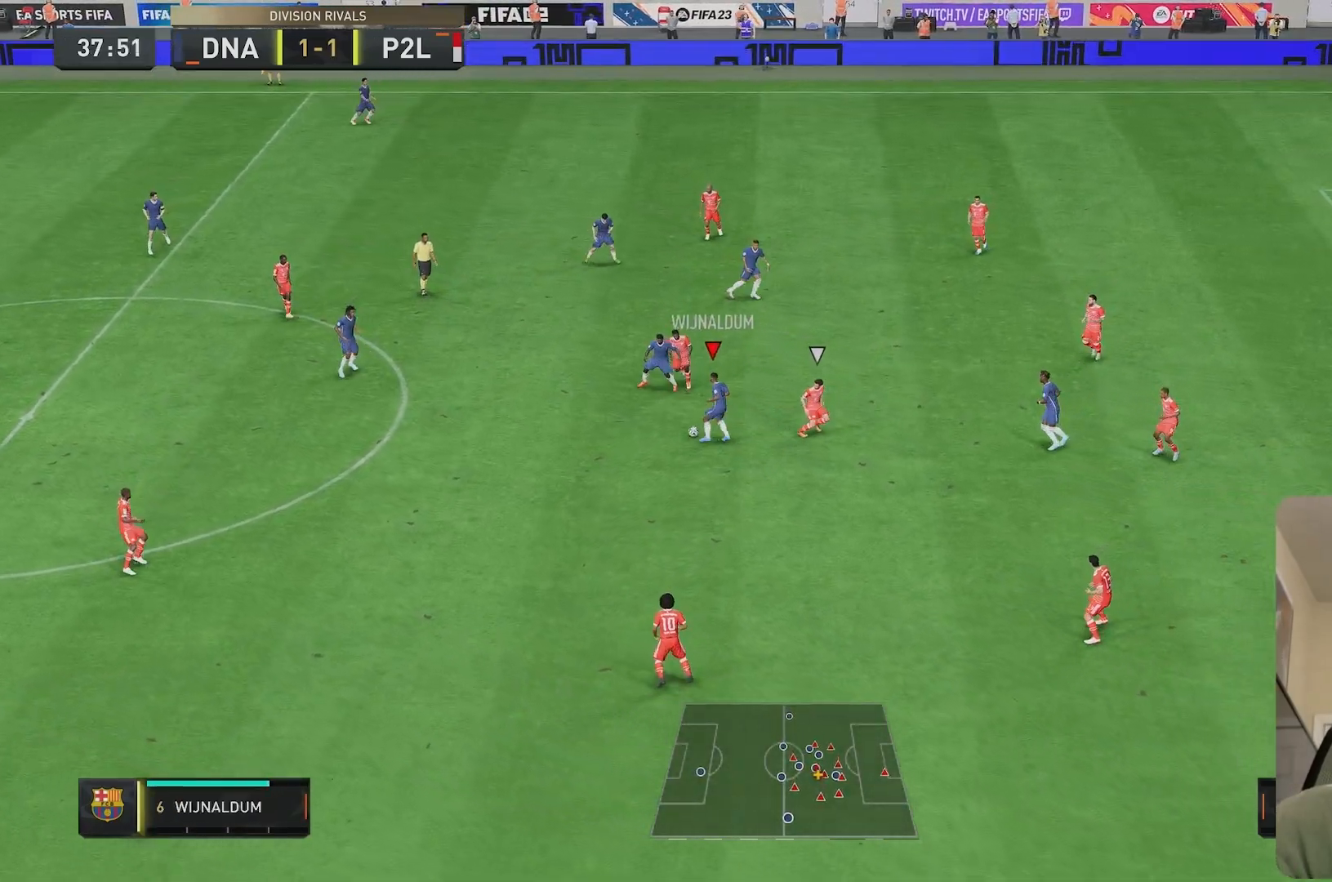
{"buttons": [], "left_stick": "up-left", "right_stick": "center", "events": [[283, "L2", "up"], [417, "left_stick", "up-left"]]}
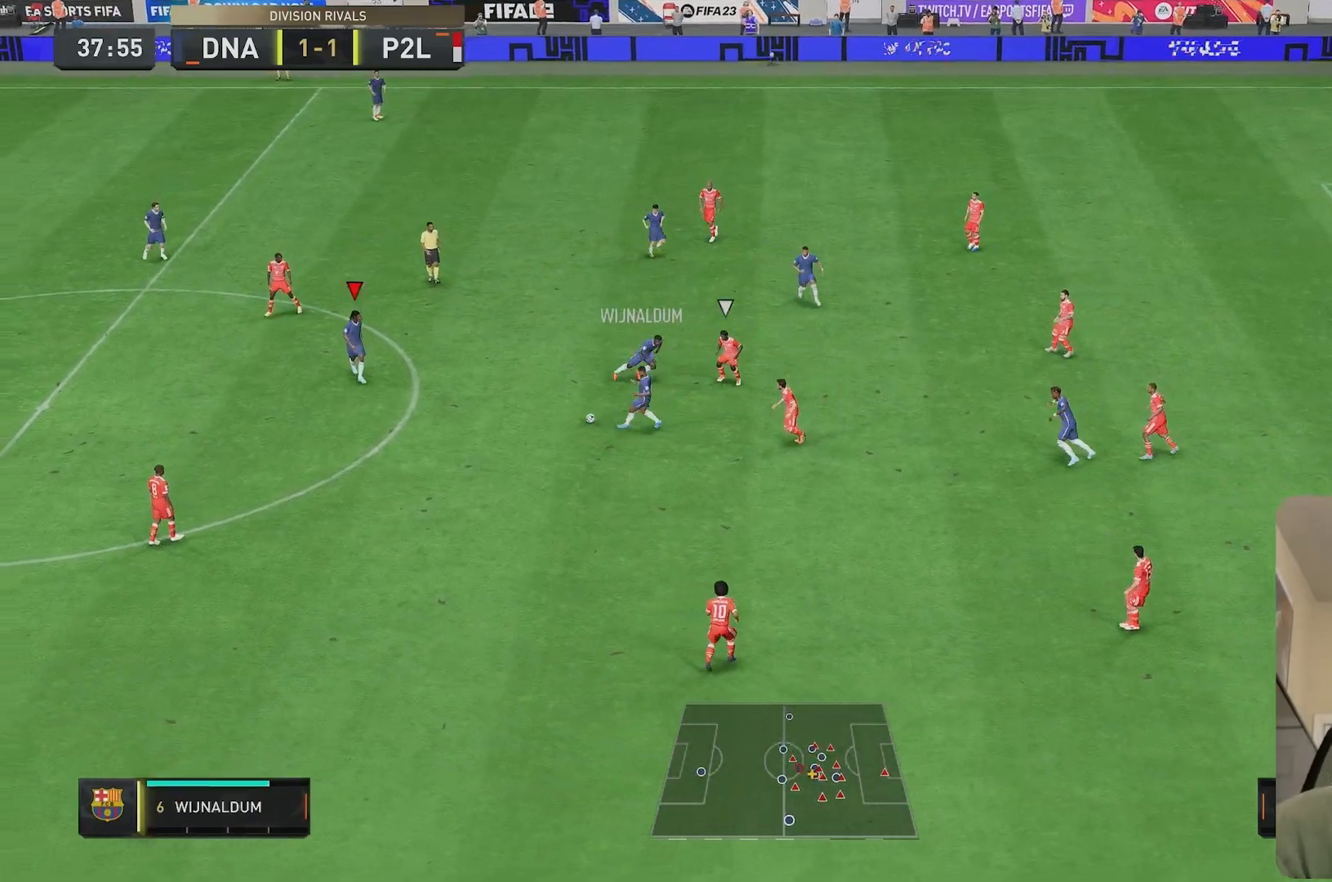
{"buttons": [], "left_stick": "up", "right_stick": "center", "events": [[83, "left_stick", "up"]]}
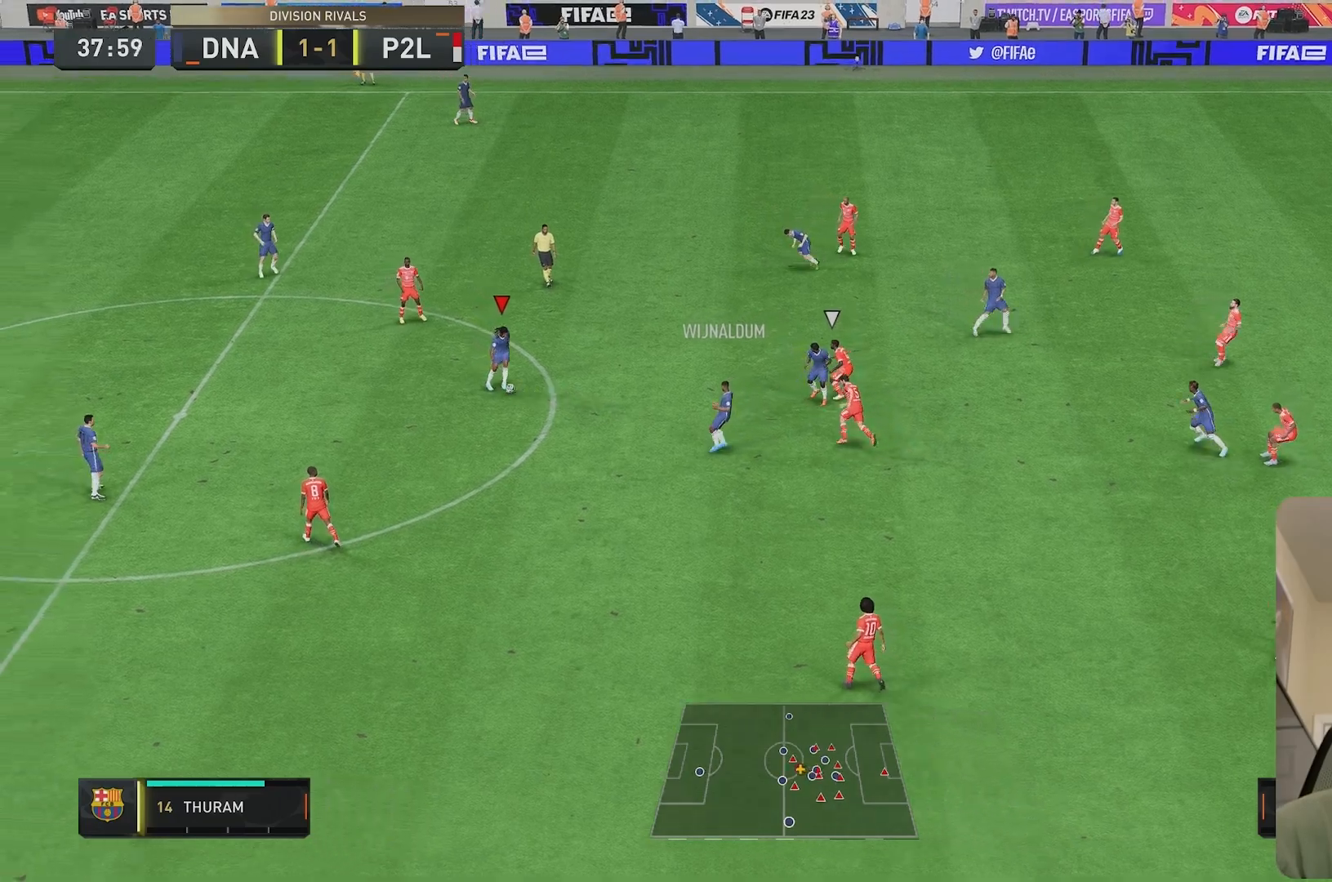
{"buttons": ["R2"], "left_stick": "up", "right_stick": "center", "events": [[383, "R2", "down"]]}
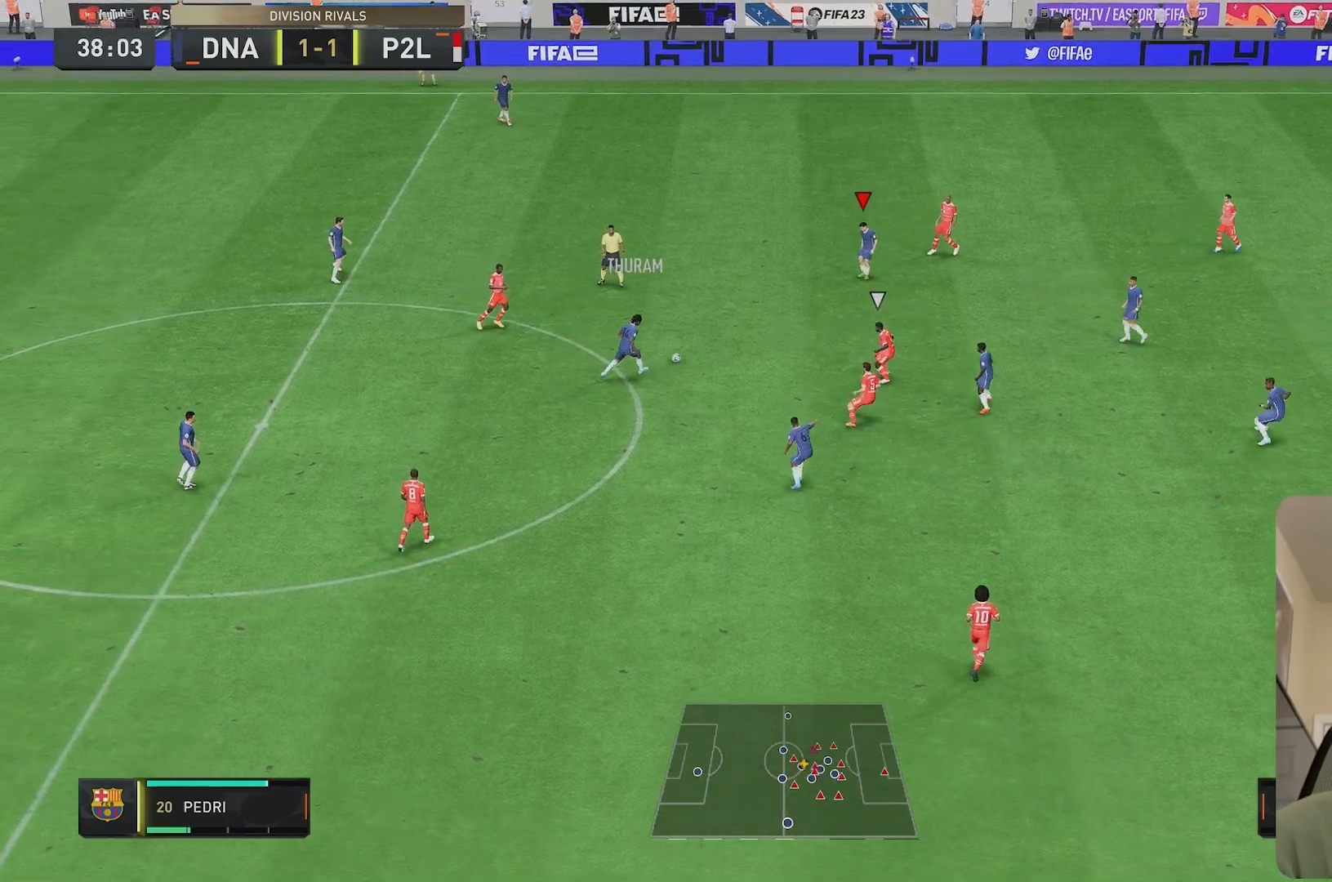
{"buttons": [], "left_stick": "up", "right_stick": "center", "events": [[33, "R2", "up"]]}
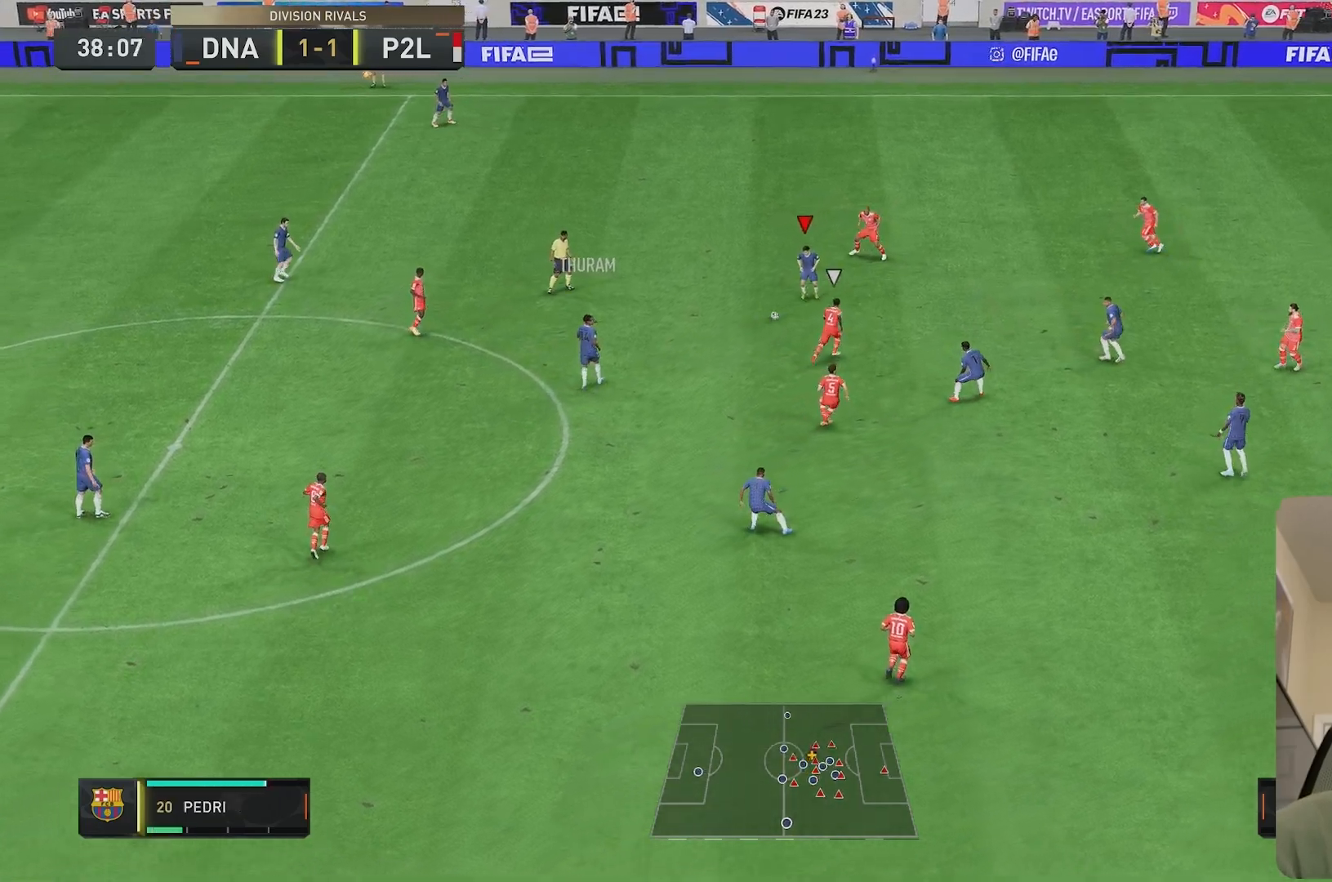
{"buttons": [], "left_stick": "down", "right_stick": "center", "events": [[500, "left_stick", "down"]]}
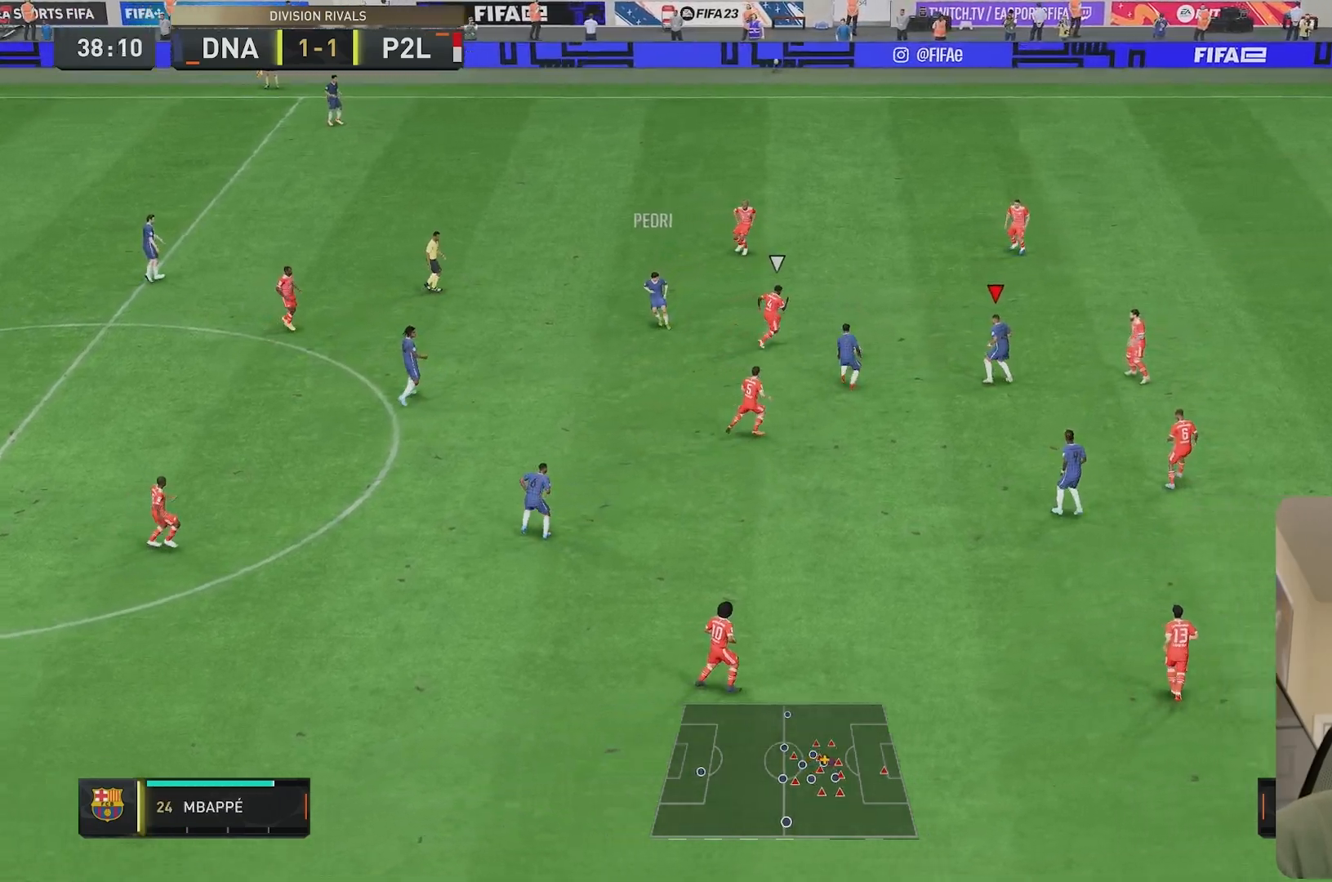
{"buttons": [], "left_stick": "down", "right_stick": "center", "events": [[100, "left_stick", "down-left"], [467, "left_stick", "down"]]}
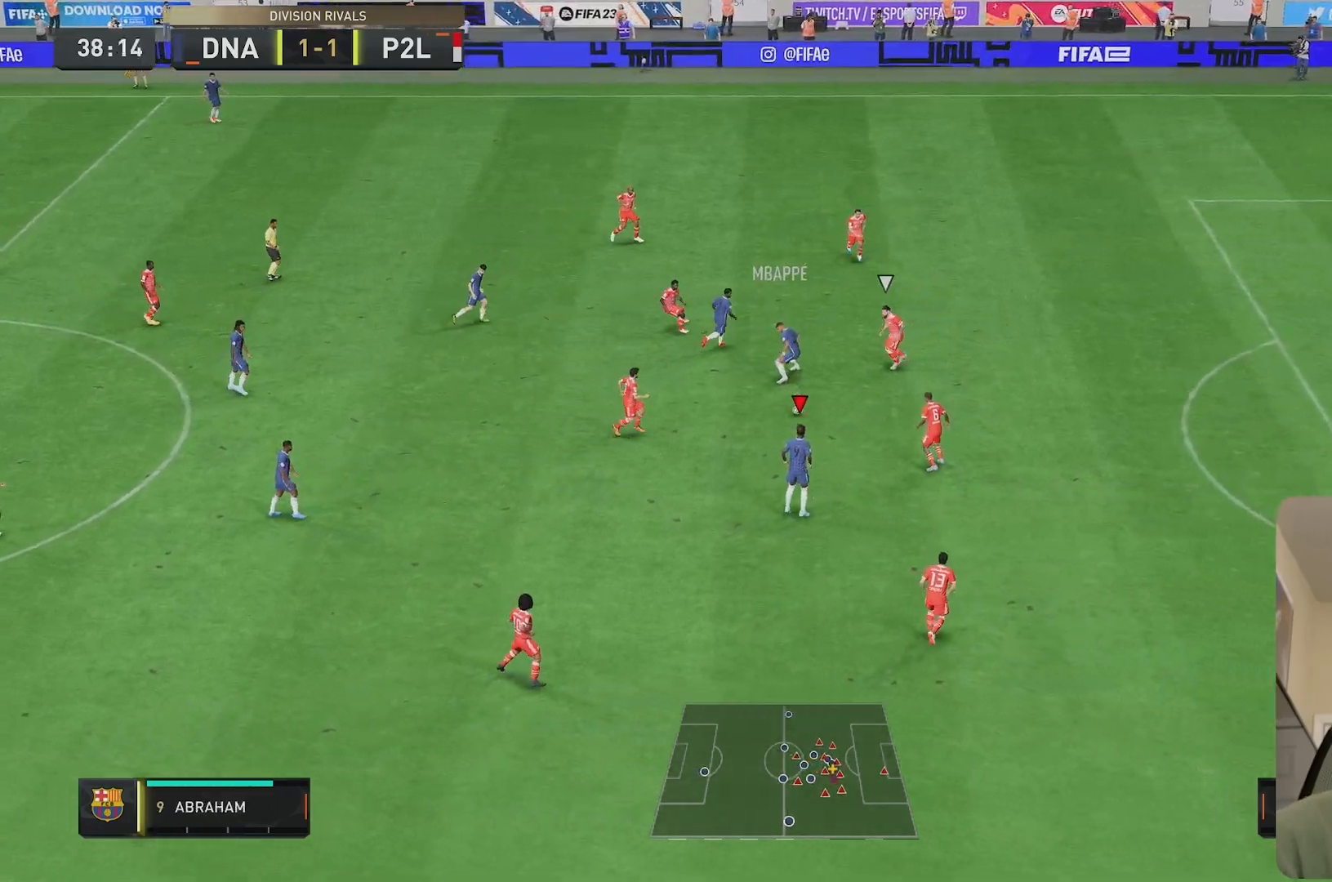
{"buttons": [], "left_stick": "down", "right_stick": "center", "events": []}